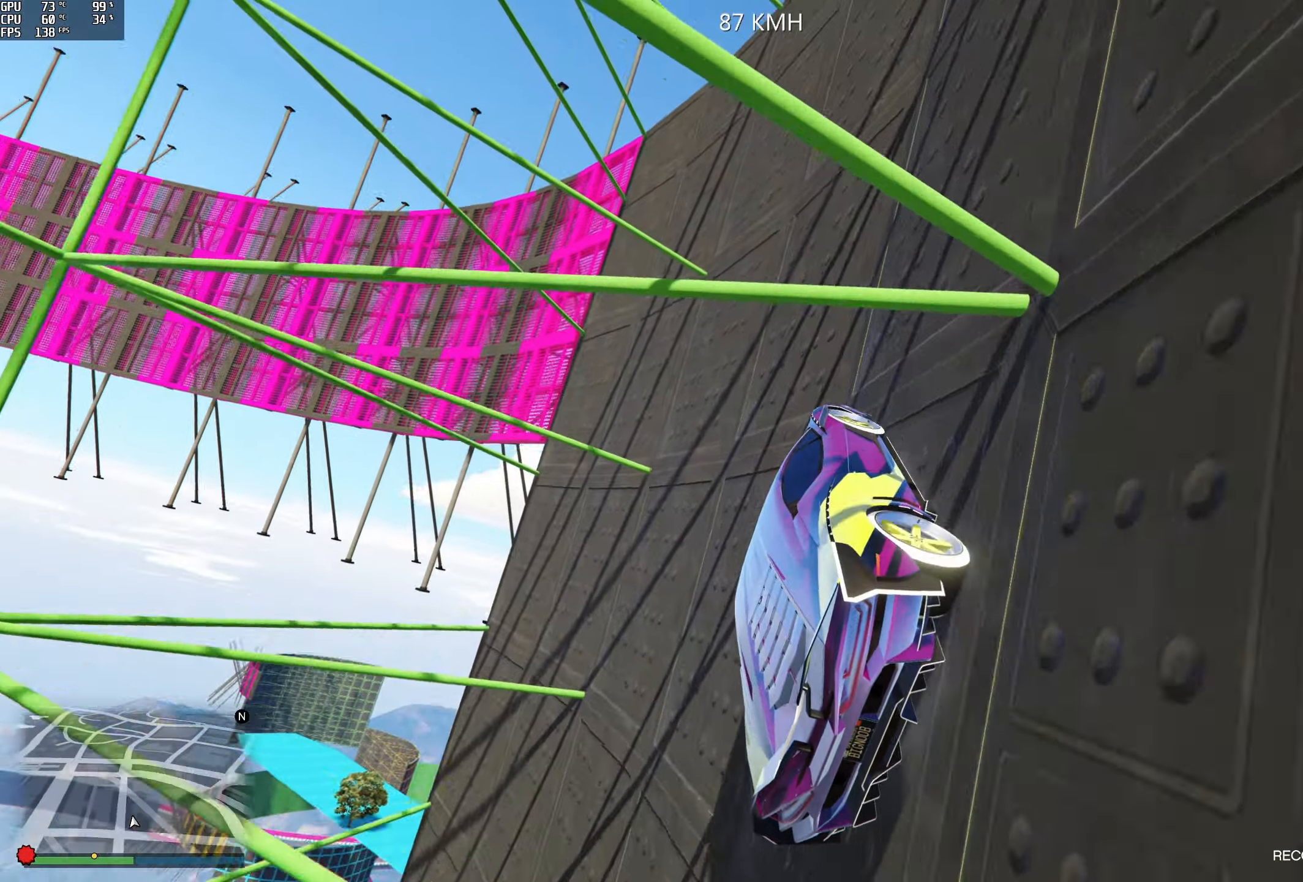
Gameplay with a controller (Xbox layout); each line is a JSON object with the inputs held at the frame after it. "events" lists button and stick changes between this image and that frame as [ms after this image, input, new state], when the widget could be followed in between.
{"buttons": ["R2"], "left_stick": "center", "right_stick": "center", "events": [[66, "R2", "up"], [66, "left_stick", "left"], [216, "R2", "down"], [233, "left_stick", "center"], [366, "left_stick", "left"], [383, "R2", "up"], [450, "R2", "down"], [466, "left_stick", "center"]]}
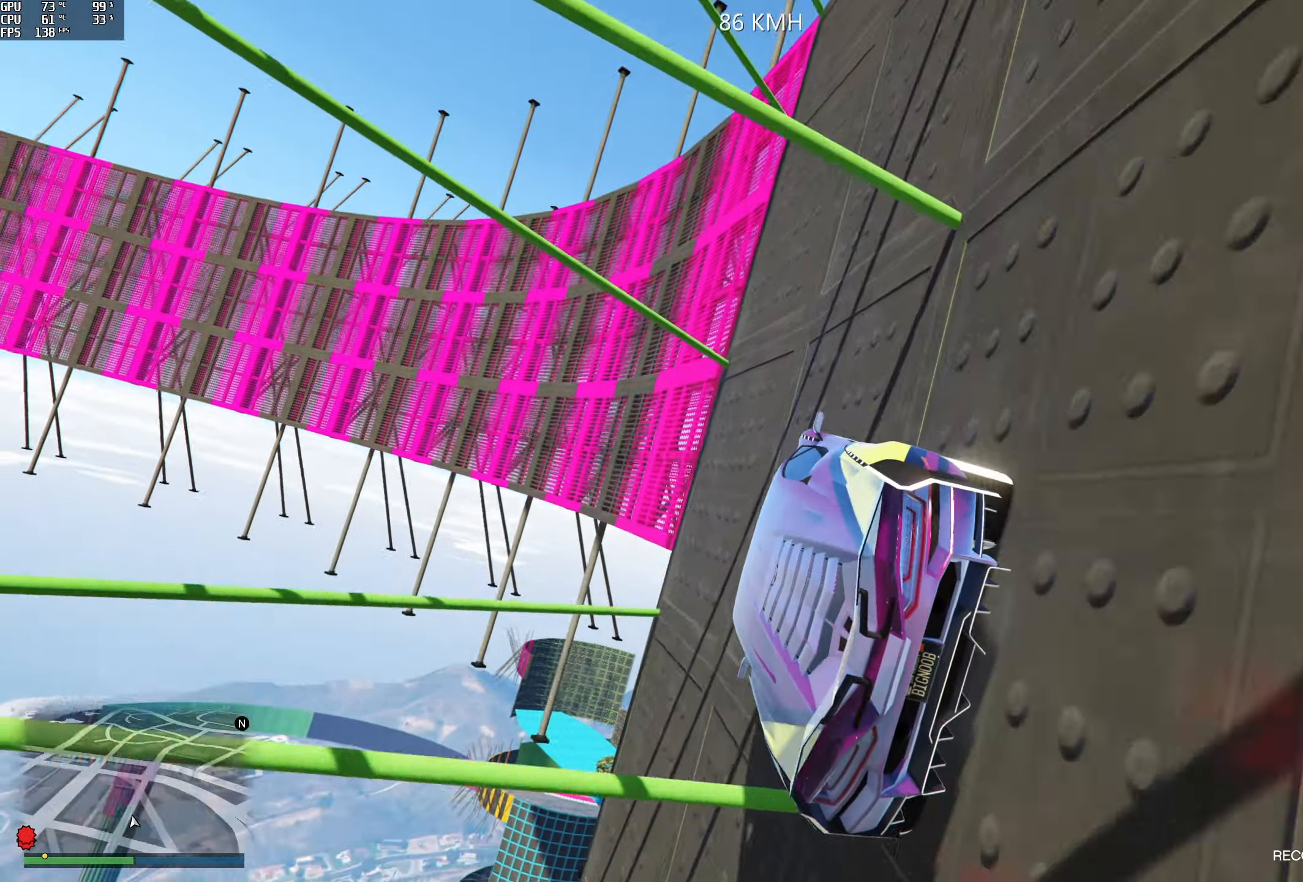
{"buttons": ["R2"], "left_stick": "right", "right_stick": "up", "events": [[83, "left_stick", "right"], [250, "right_stick", "up"], [283, "left_stick", "center"], [383, "left_stick", "right"]]}
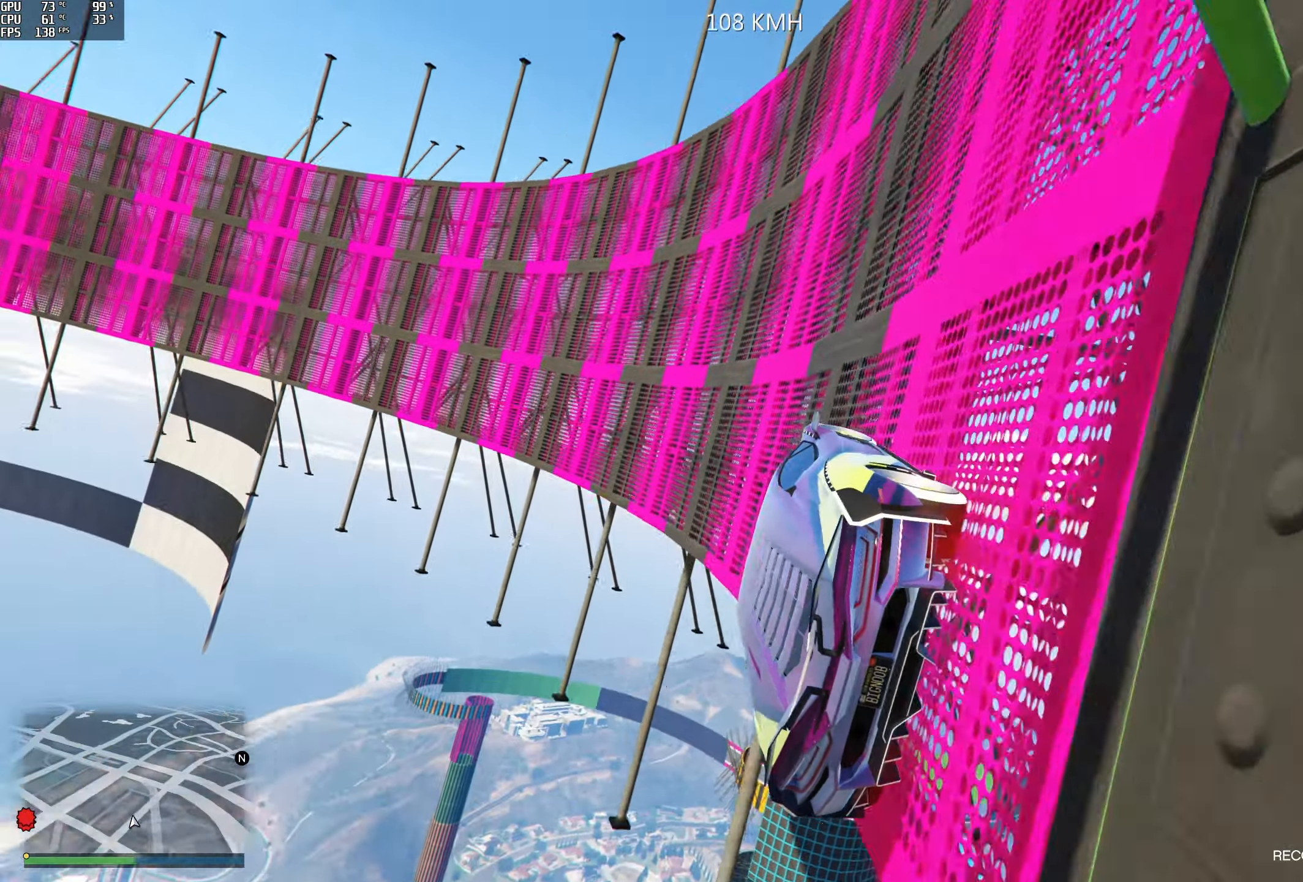
{"buttons": ["R2"], "left_stick": "center", "right_stick": "up", "events": [[16, "left_stick", "center"], [133, "left_stick", "left"], [266, "left_stick", "center"]]}
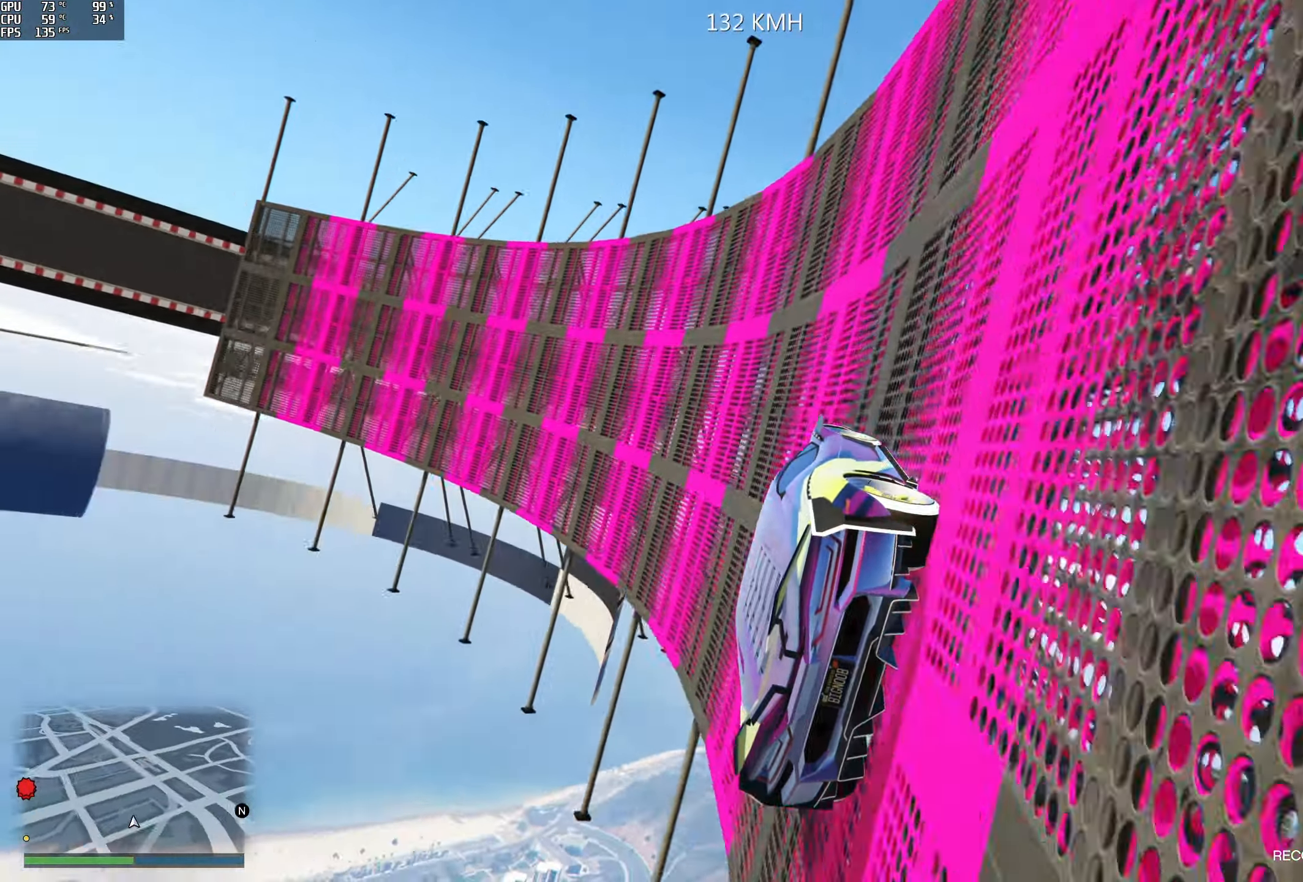
{"buttons": ["R2"], "left_stick": "center", "right_stick": "up-left", "events": [[383, "right_stick", "up-left"]]}
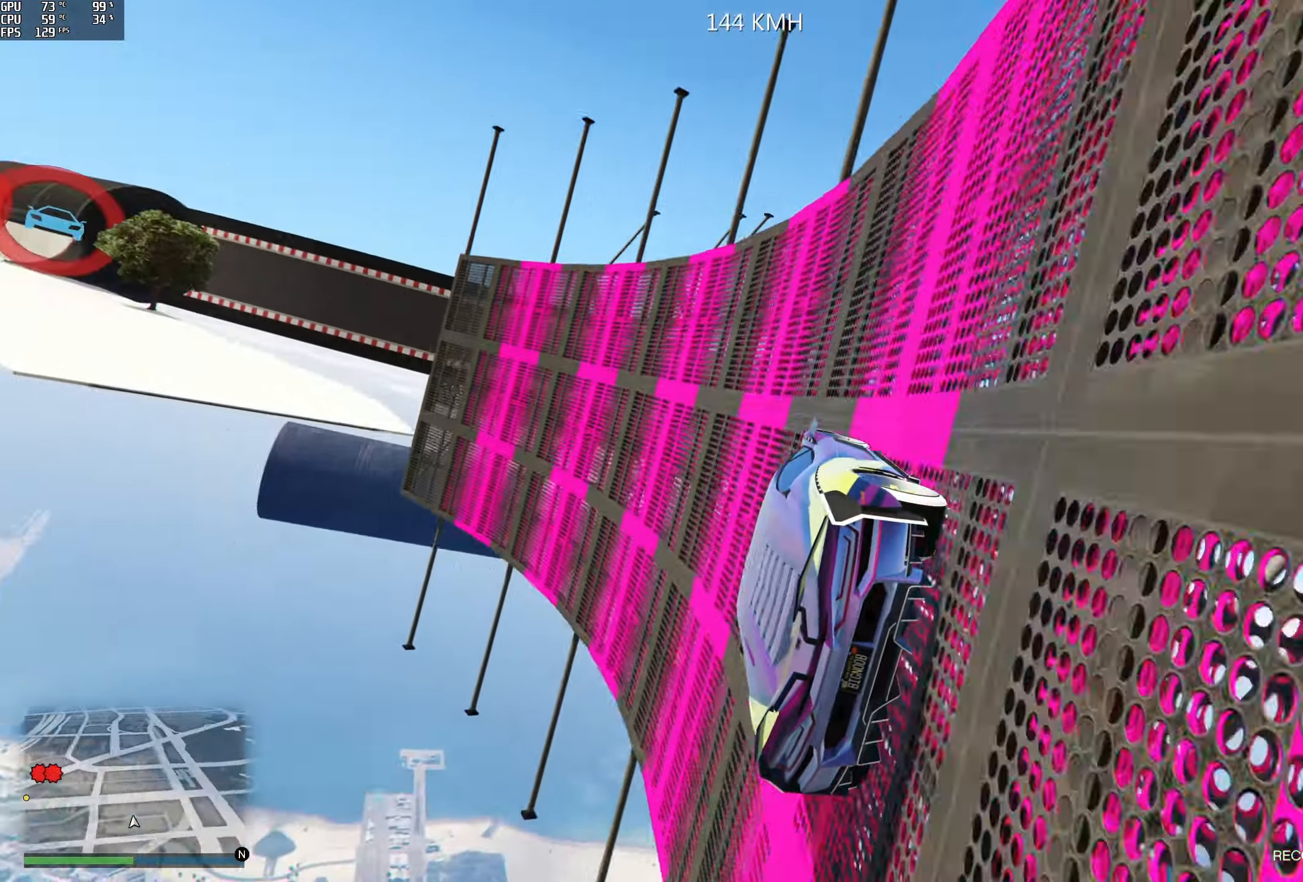
{"buttons": ["R2"], "left_stick": "center", "right_stick": "up-left", "events": [[250, "left_stick", "right"], [333, "left_stick", "center"]]}
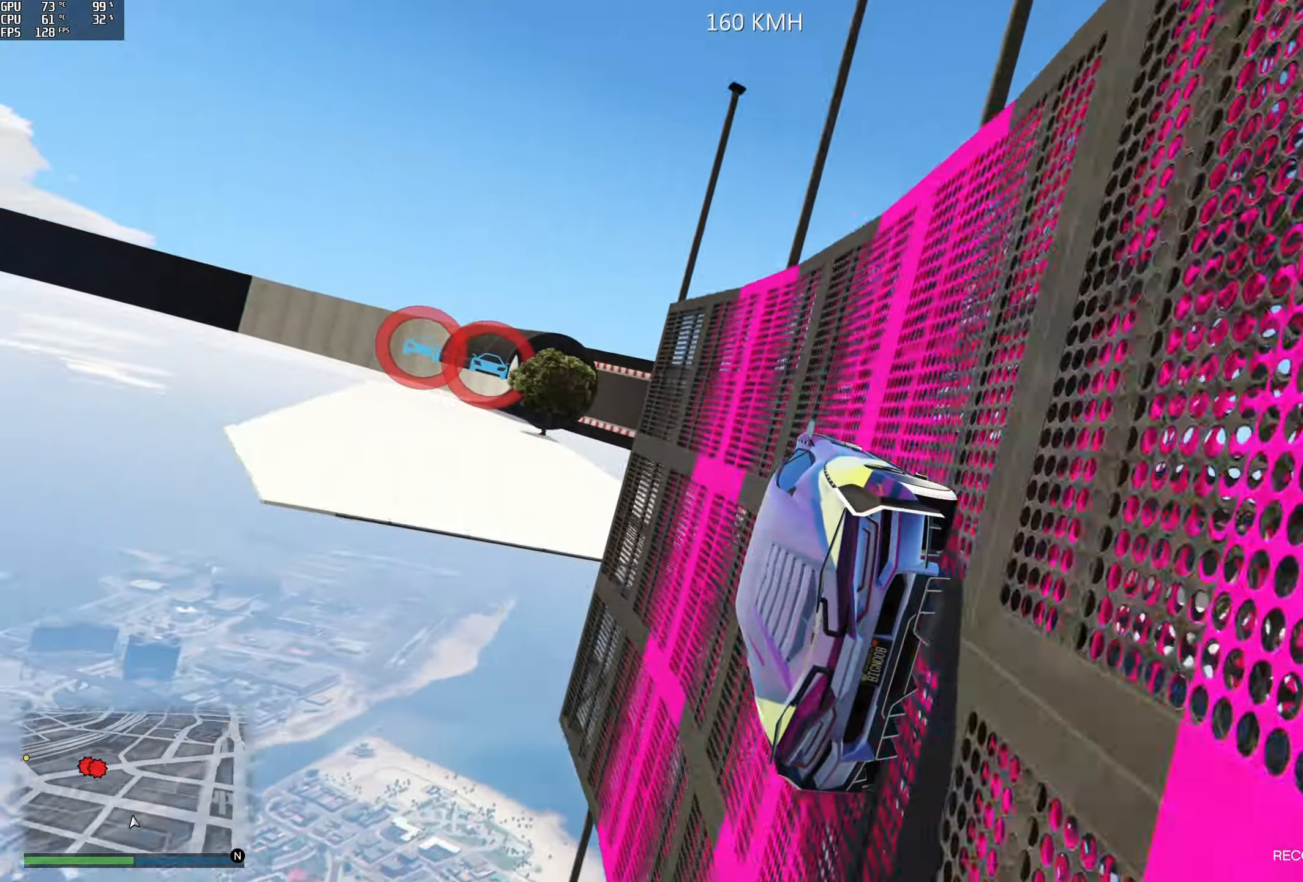
{"buttons": ["L2"], "left_stick": "right", "right_stick": "center", "events": [[83, "R2", "up"], [133, "right_stick", "center"], [250, "L2", "down"], [283, "left_stick", "right"]]}
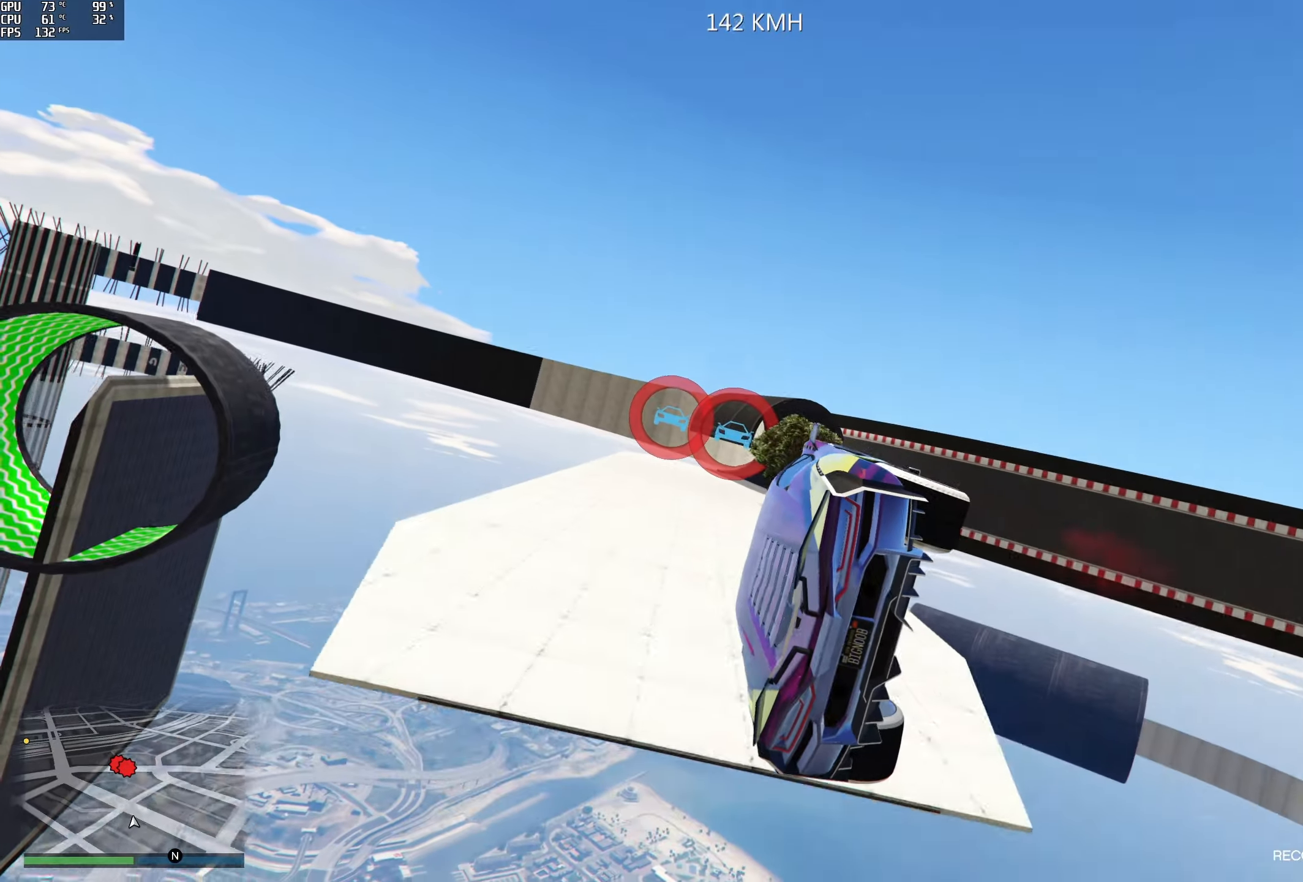
{"buttons": ["L2"], "left_stick": "right", "right_stick": "center", "events": []}
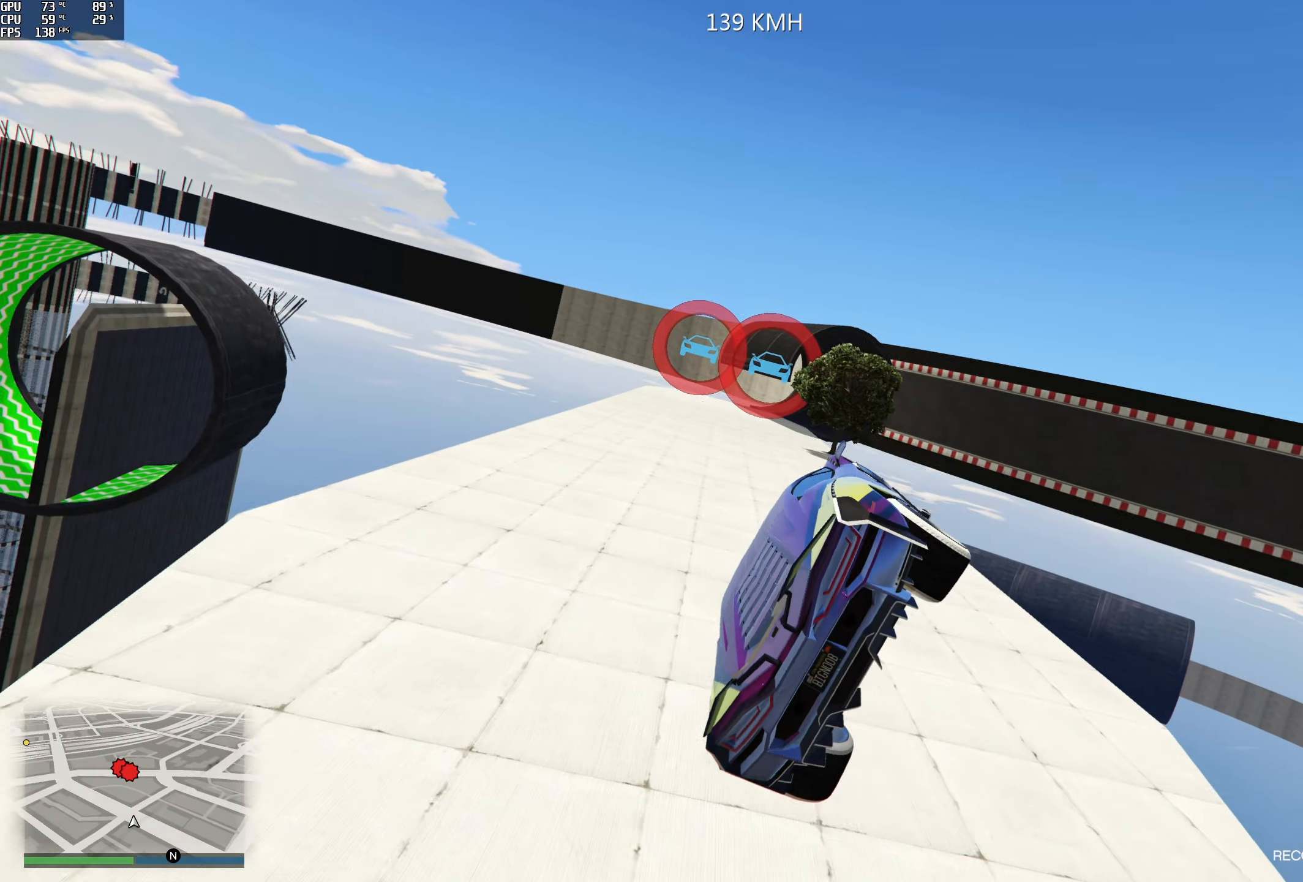
{"buttons": ["L2"], "left_stick": "right", "right_stick": "center", "events": []}
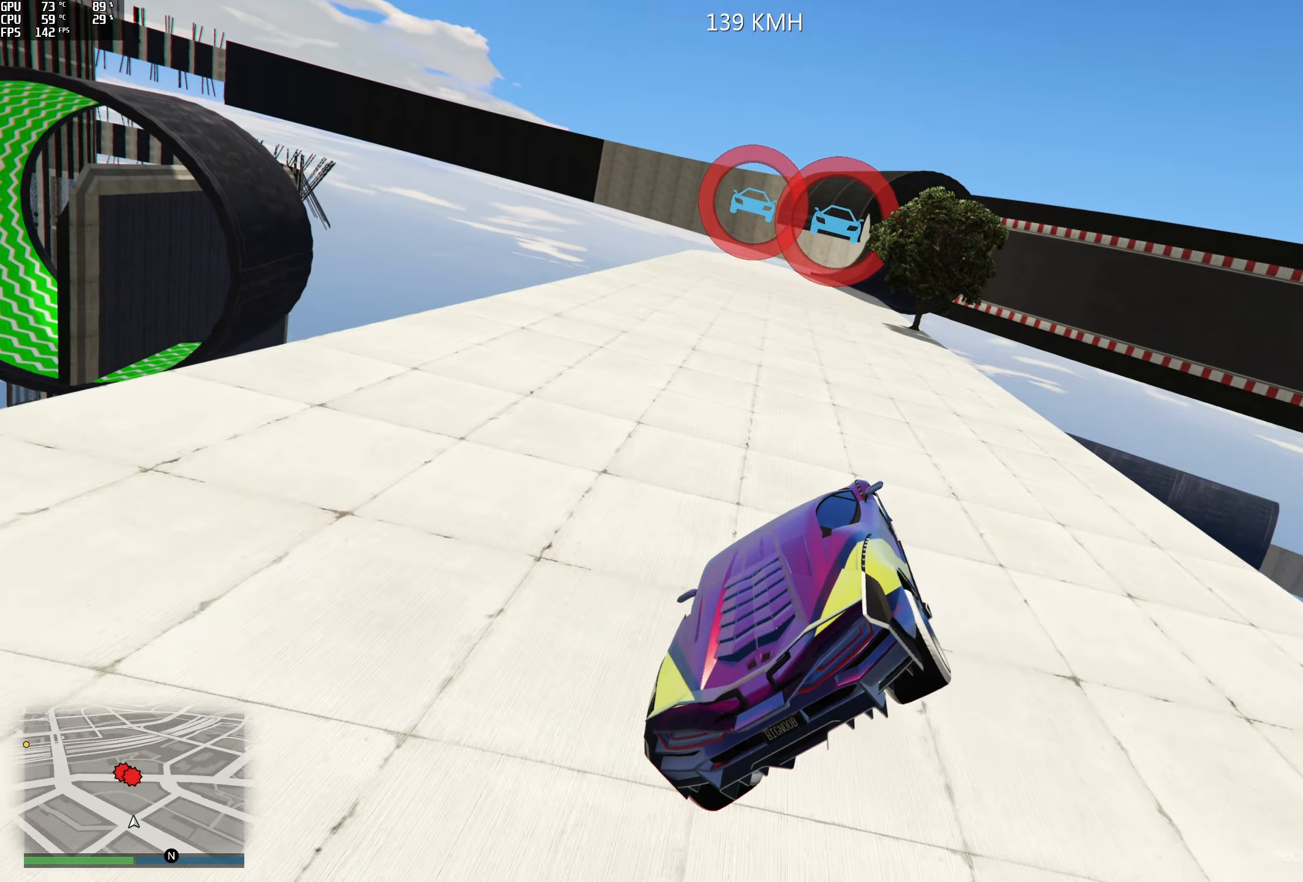
{"buttons": ["L2"], "left_stick": "left", "right_stick": "down", "events": [[16, "left_stick", "center"], [166, "left_stick", "left"], [400, "left_stick", "center"], [483, "left_stick", "left"], [483, "right_stick", "down"]]}
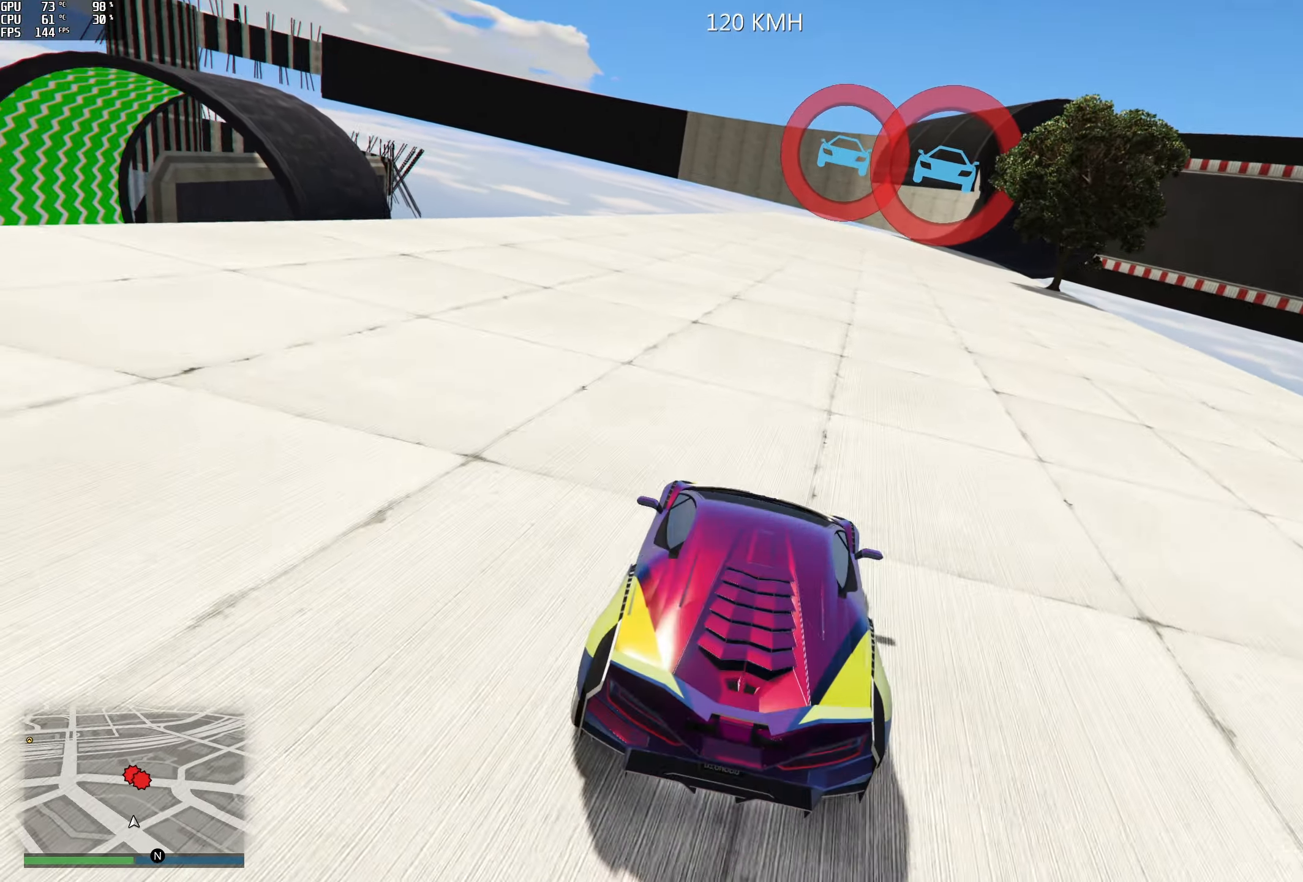
{"buttons": ["L2"], "left_stick": "left", "right_stick": "down-right", "events": [[133, "left_stick", "center"], [183, "left_stick", "left"], [283, "right_stick", "down-right"]]}
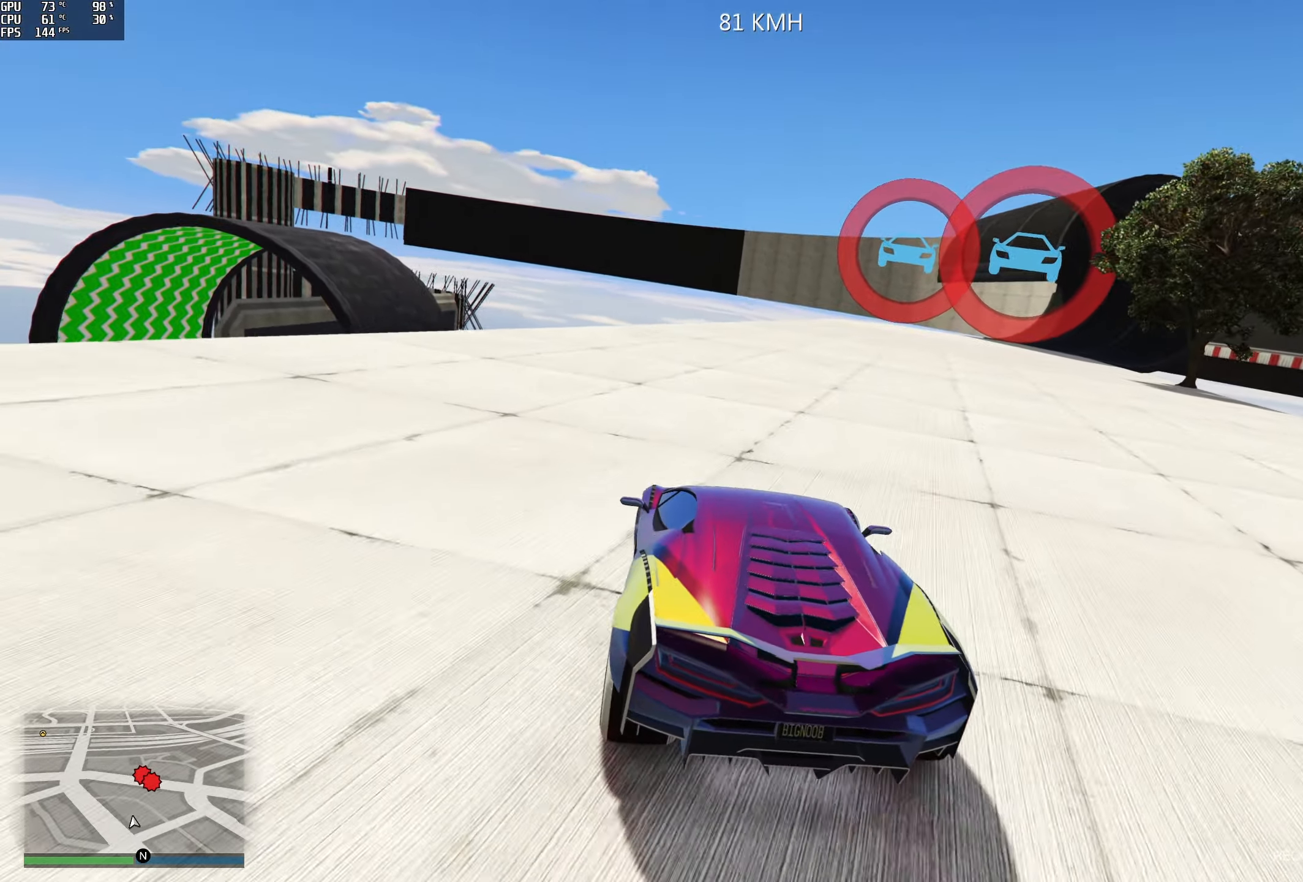
{"buttons": [], "left_stick": "center", "right_stick": "down-right", "events": [[133, "left_stick", "center"], [283, "L2", "up"]]}
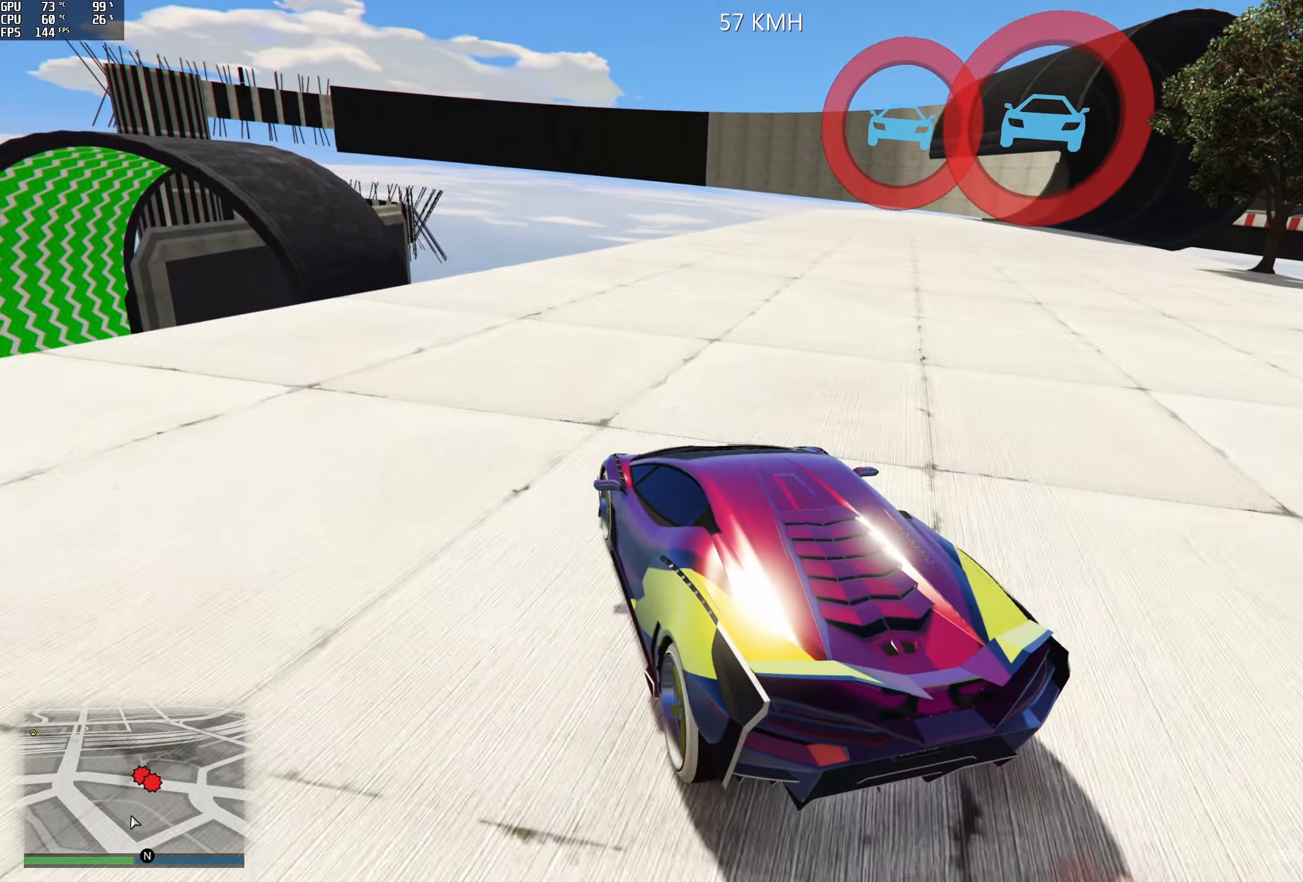
{"buttons": [], "left_stick": "center", "right_stick": "down-right", "events": []}
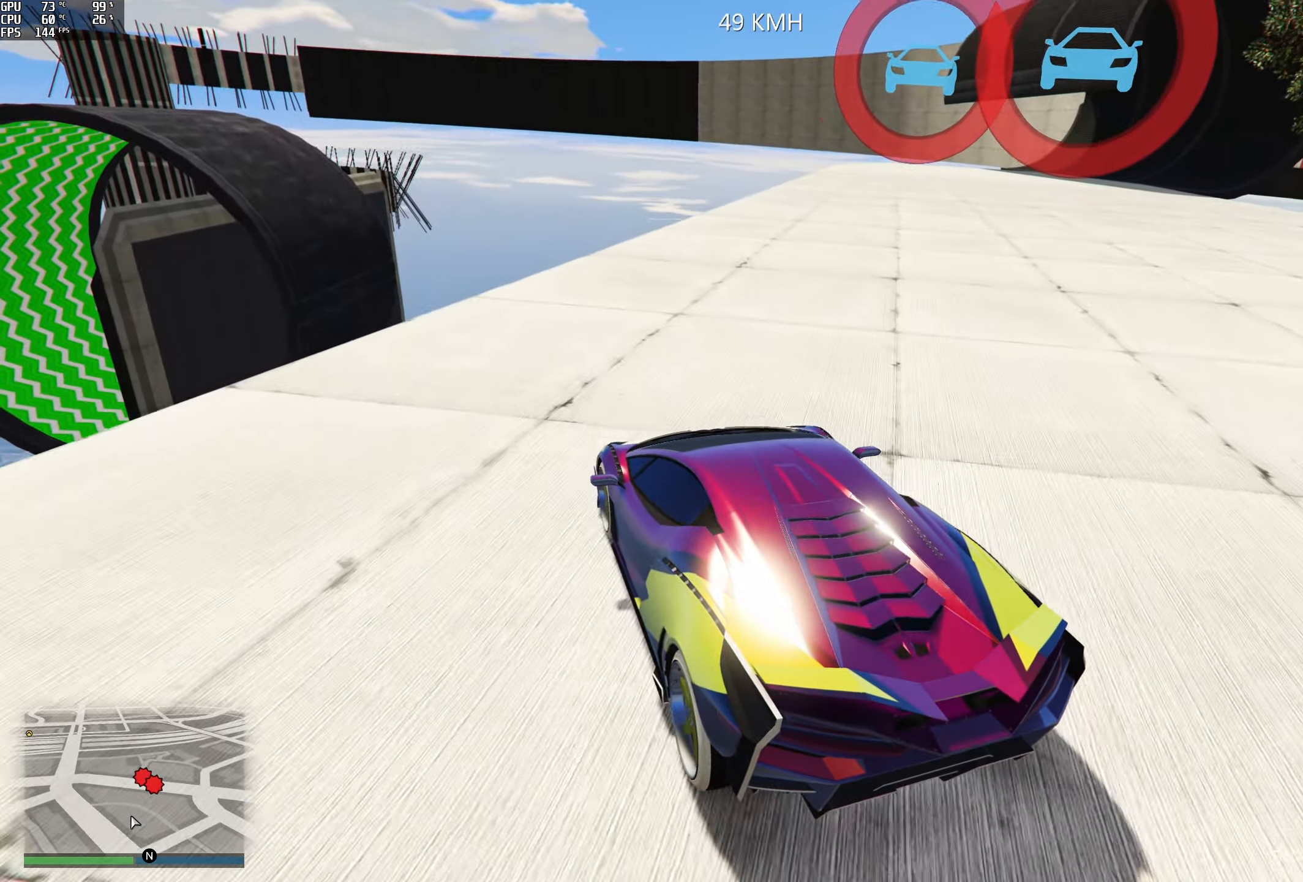
{"buttons": [], "left_stick": "right", "right_stick": "down-right", "events": [[350, "left_stick", "right"]]}
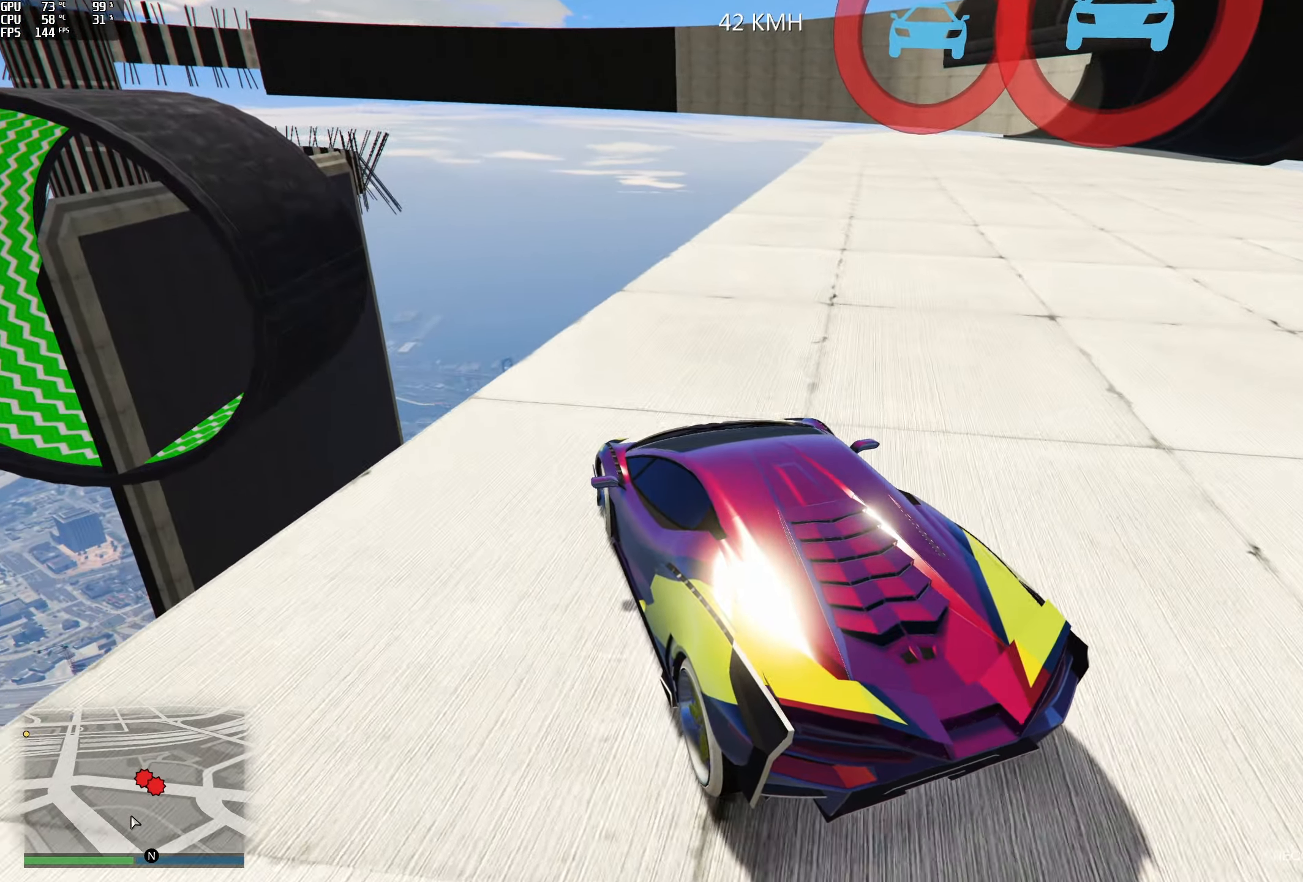
{"buttons": [], "left_stick": "center", "right_stick": "down-right", "events": [[50, "left_stick", "center"], [183, "left_stick", "right"], [333, "left_stick", "center"]]}
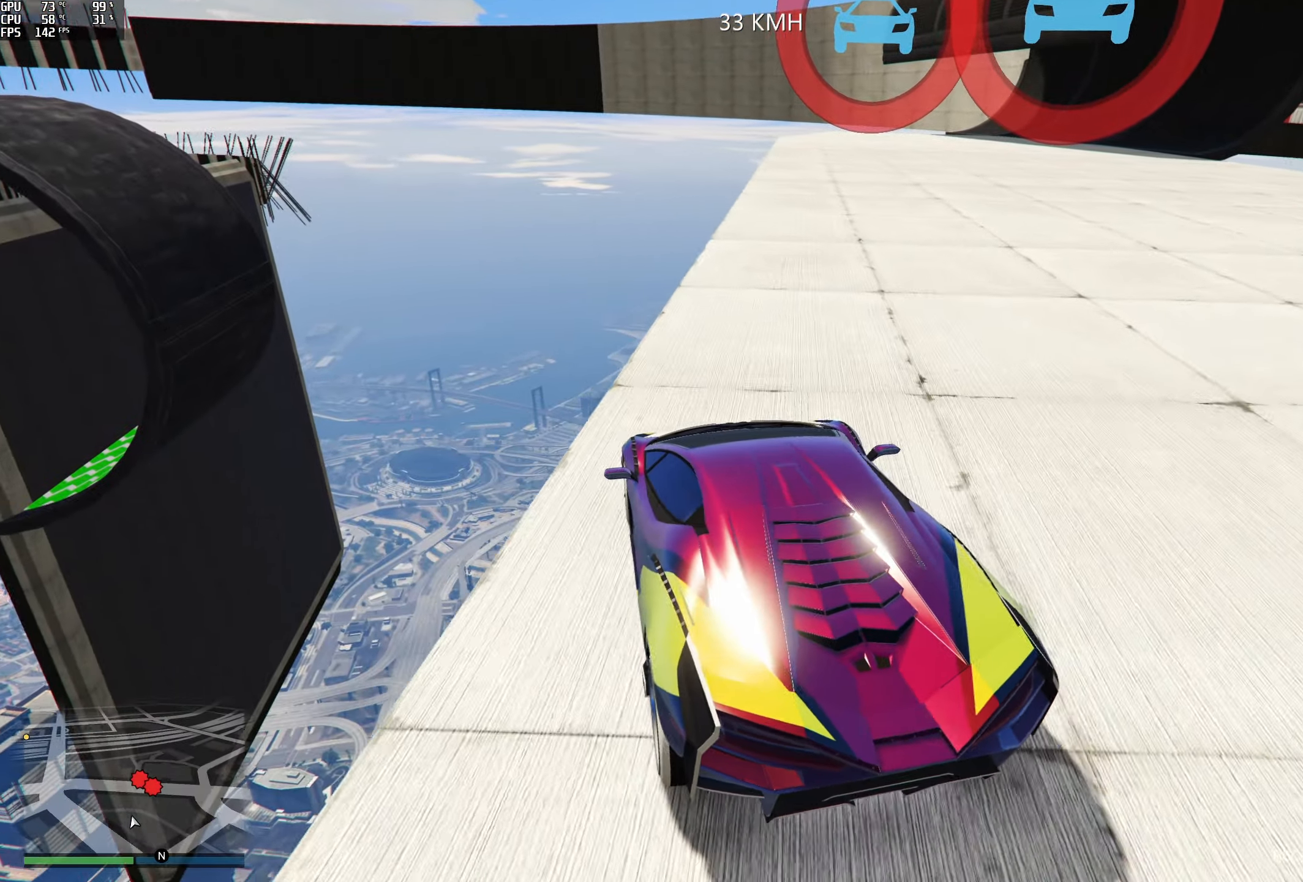
{"buttons": [], "left_stick": "center", "right_stick": "down-right", "events": [[16, "left_stick", "right"], [116, "left_stick", "center"], [200, "R2", "down"], [366, "left_stick", "right"], [416, "R2", "up"], [483, "left_stick", "center"]]}
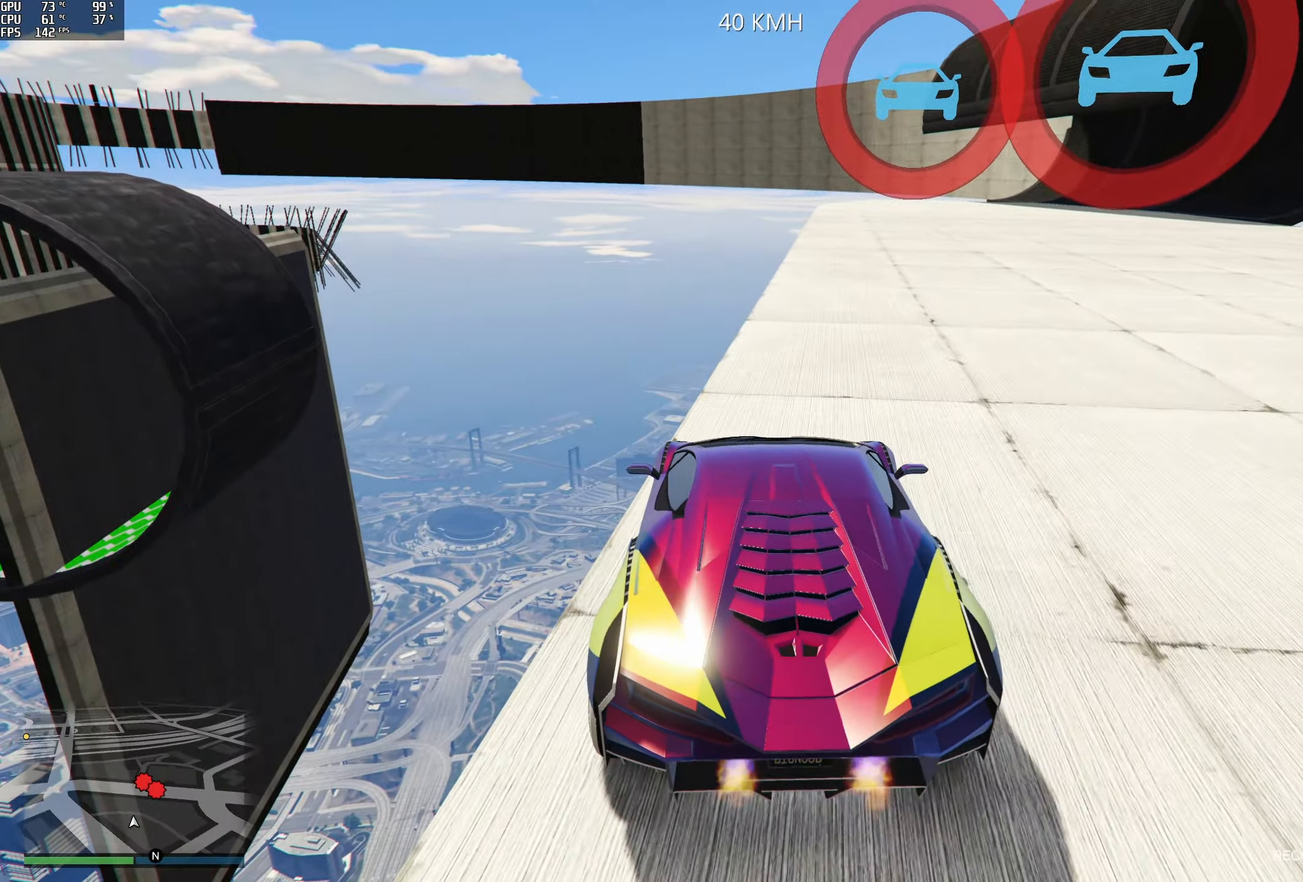
{"buttons": [], "left_stick": "center", "right_stick": "down-right", "events": [[33, "R2", "down"], [233, "R2", "up"]]}
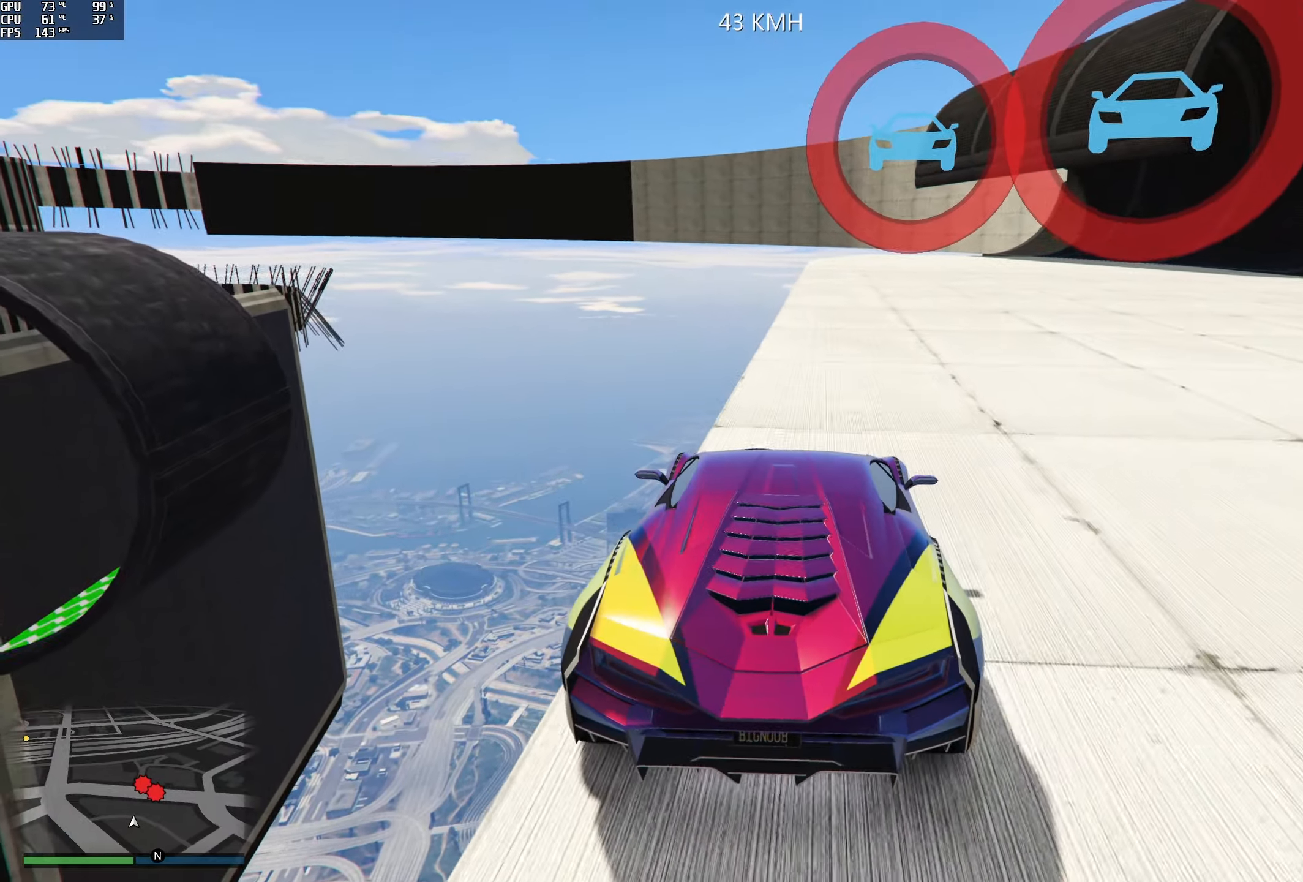
{"buttons": [], "left_stick": "center", "right_stick": "down-right", "events": [[16, "left_stick", "right"], [83, "left_stick", "center"]]}
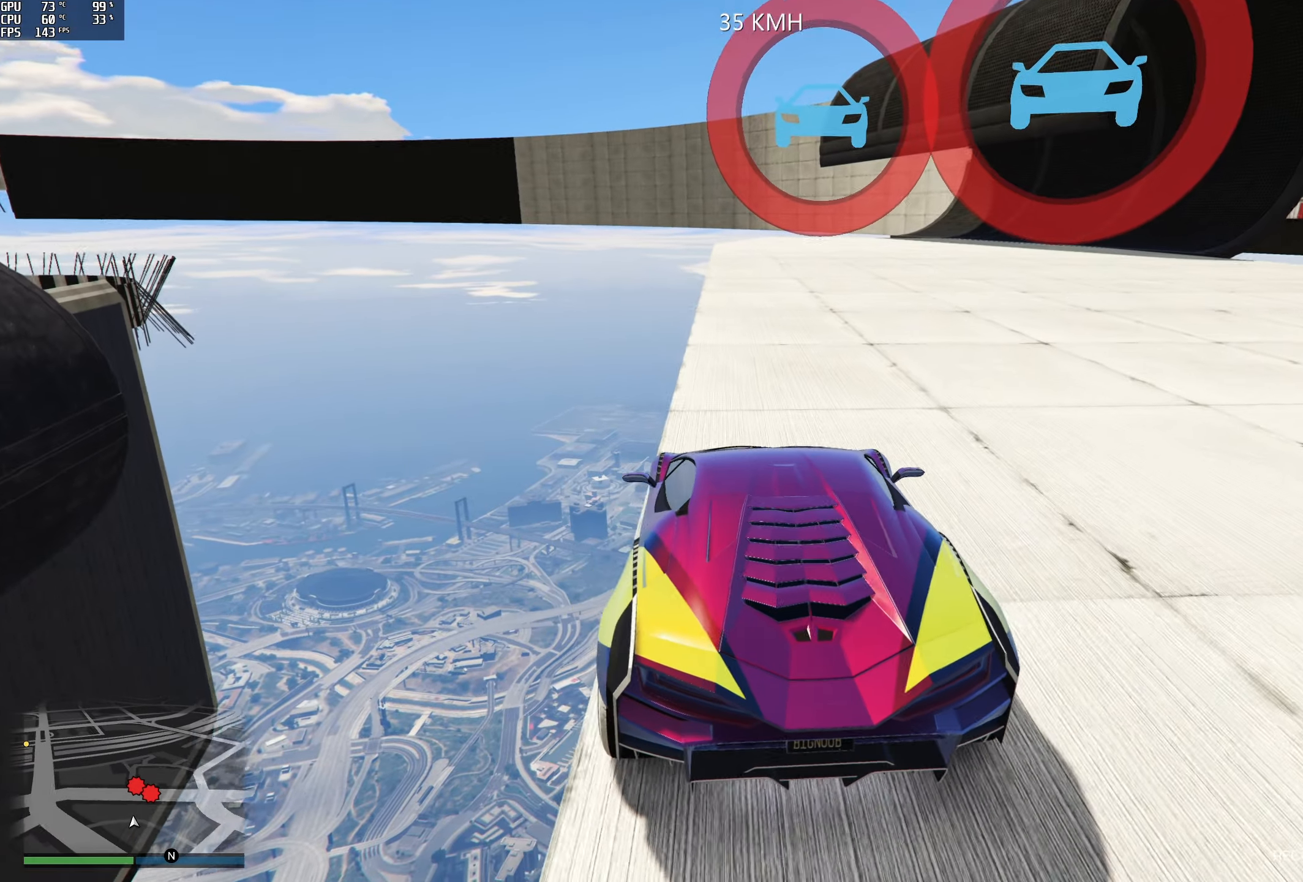
{"buttons": [], "left_stick": "center", "right_stick": "down-right", "events": [[33, "R2", "down"], [233, "R2", "up"]]}
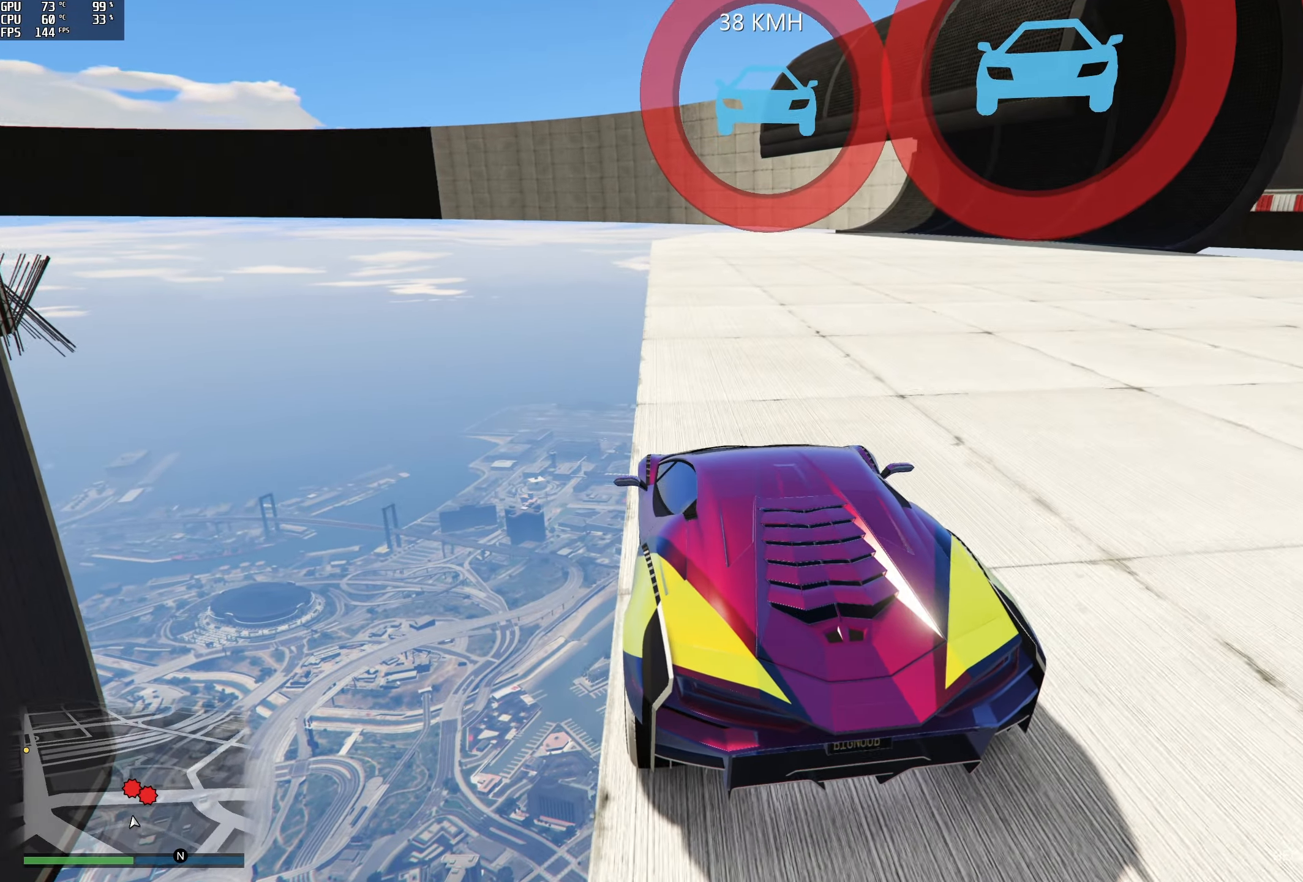
{"buttons": [], "left_stick": "left", "right_stick": "down-right", "events": [[483, "left_stick", "left"]]}
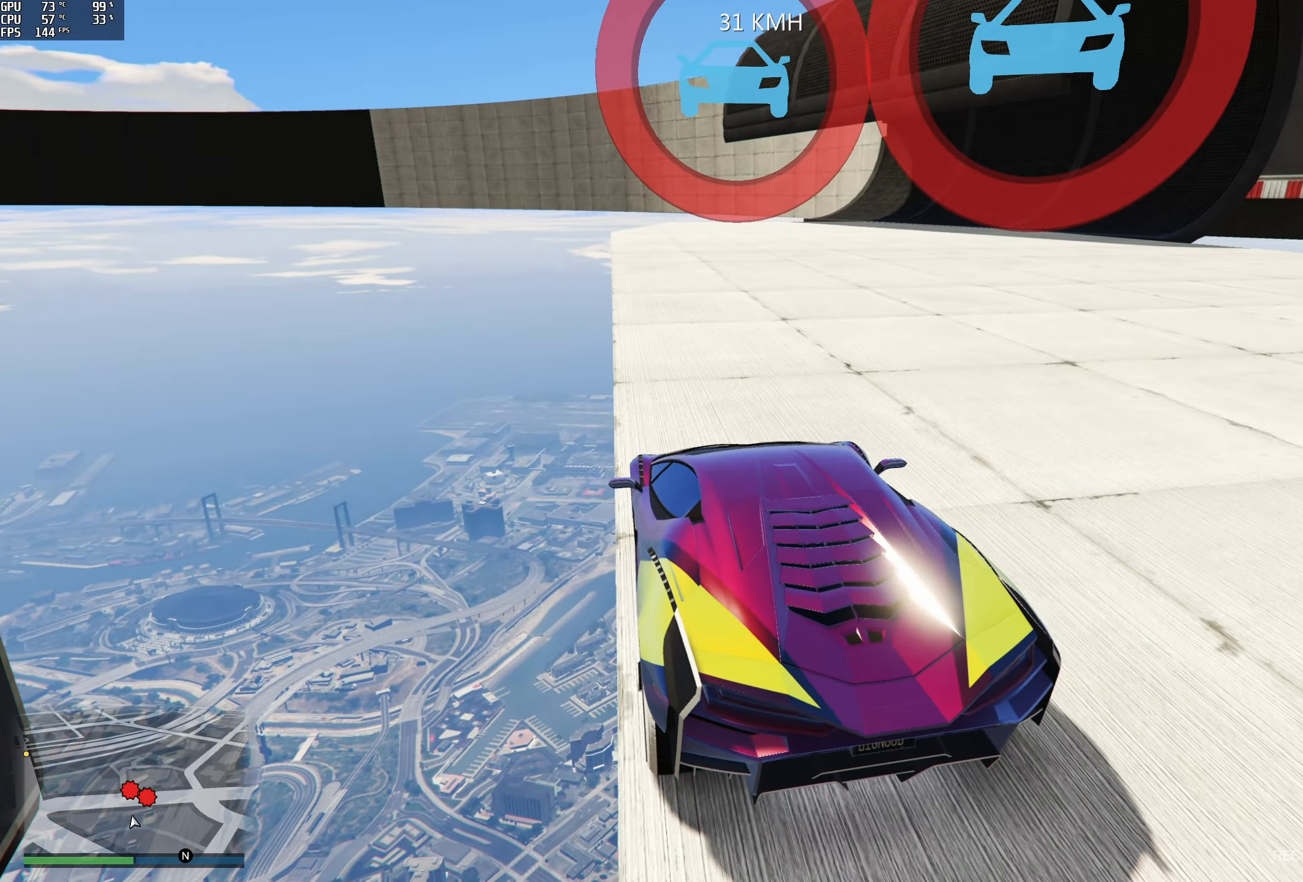
{"buttons": ["R2"], "left_stick": "right", "right_stick": "down-right", "events": [[83, "left_stick", "center"], [433, "R2", "down"], [466, "left_stick", "right"]]}
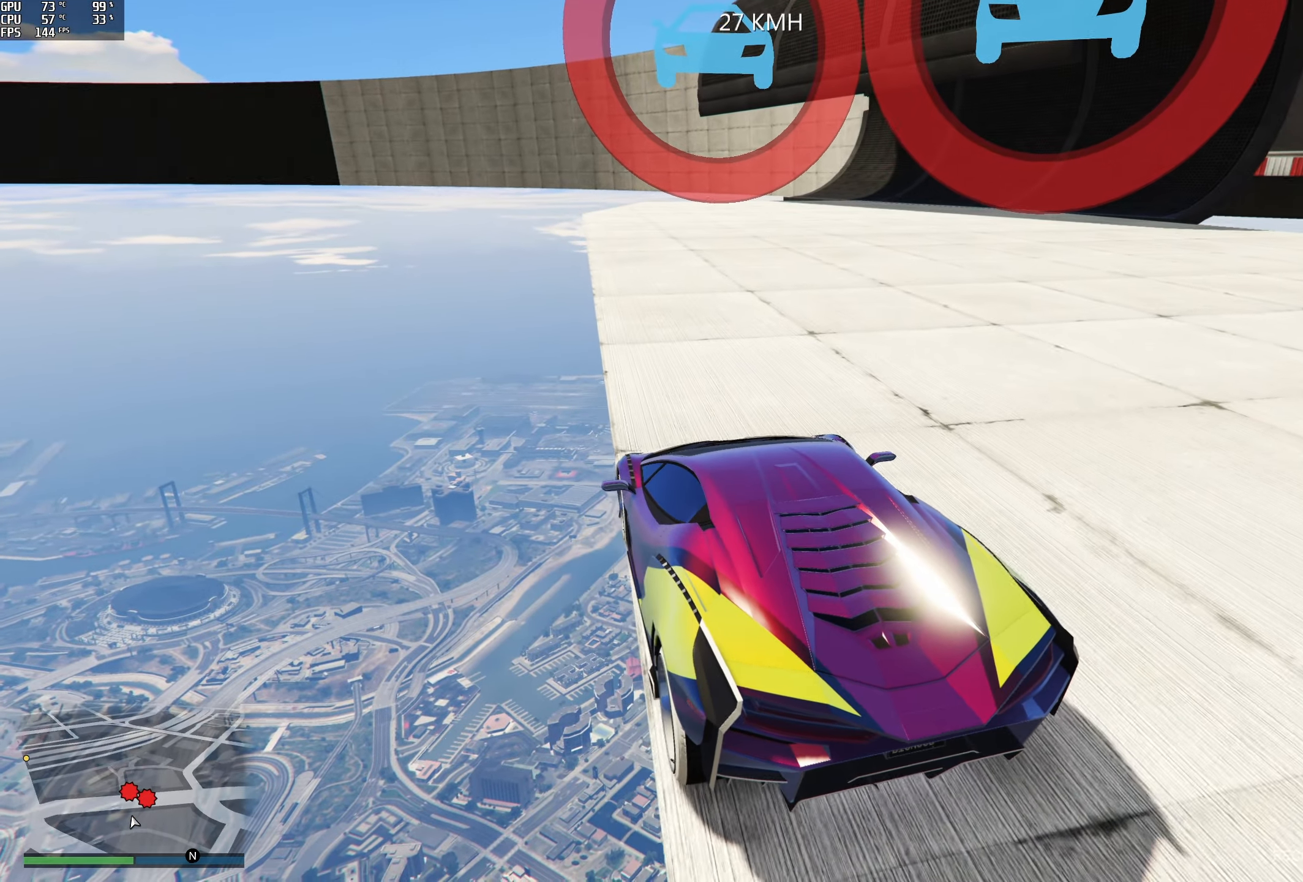
{"buttons": ["R2"], "left_stick": "center", "right_stick": "down-right", "events": [[33, "left_stick", "center"], [83, "R2", "up"], [383, "R2", "down"]]}
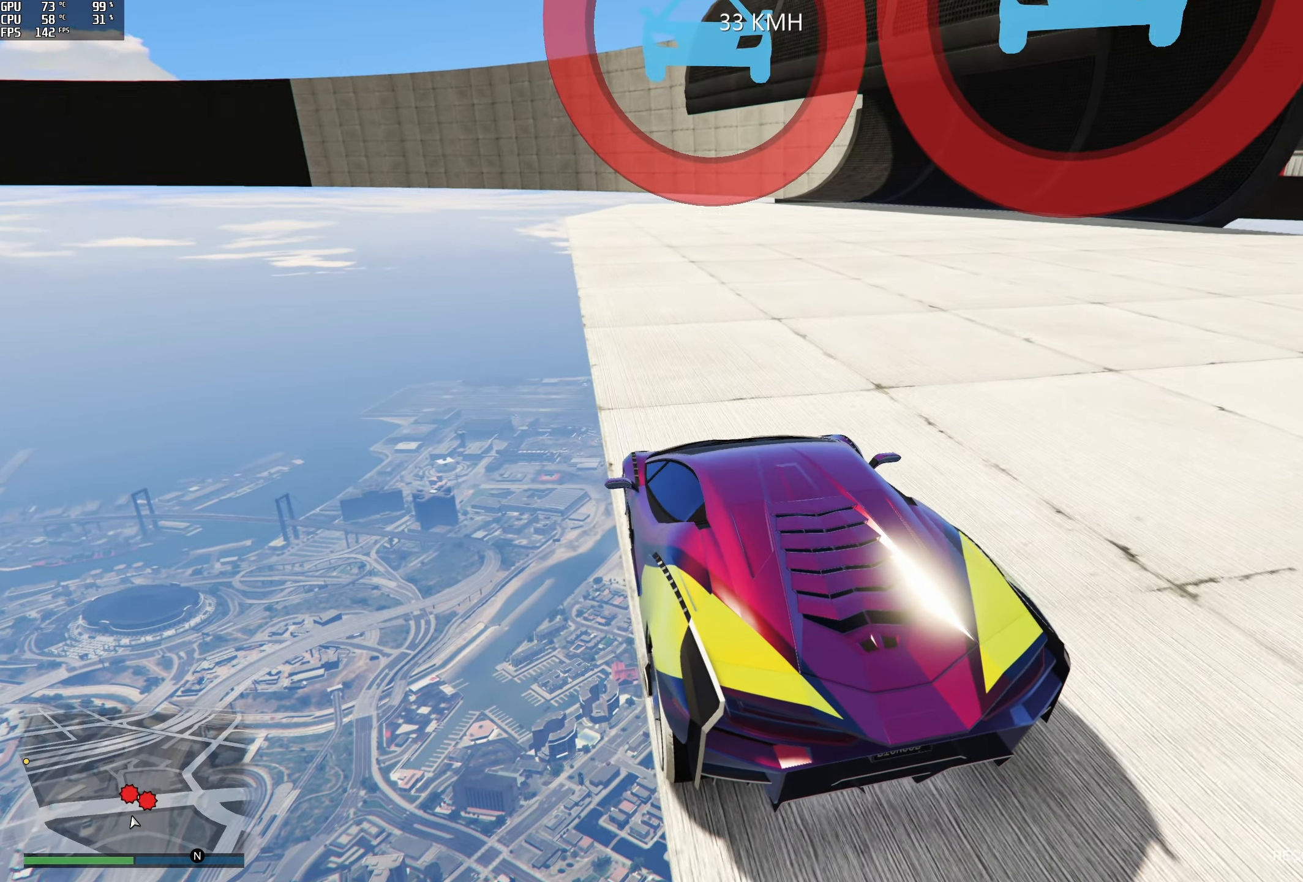
{"buttons": [], "left_stick": "center", "right_stick": "down-right", "events": [[66, "R2", "up"]]}
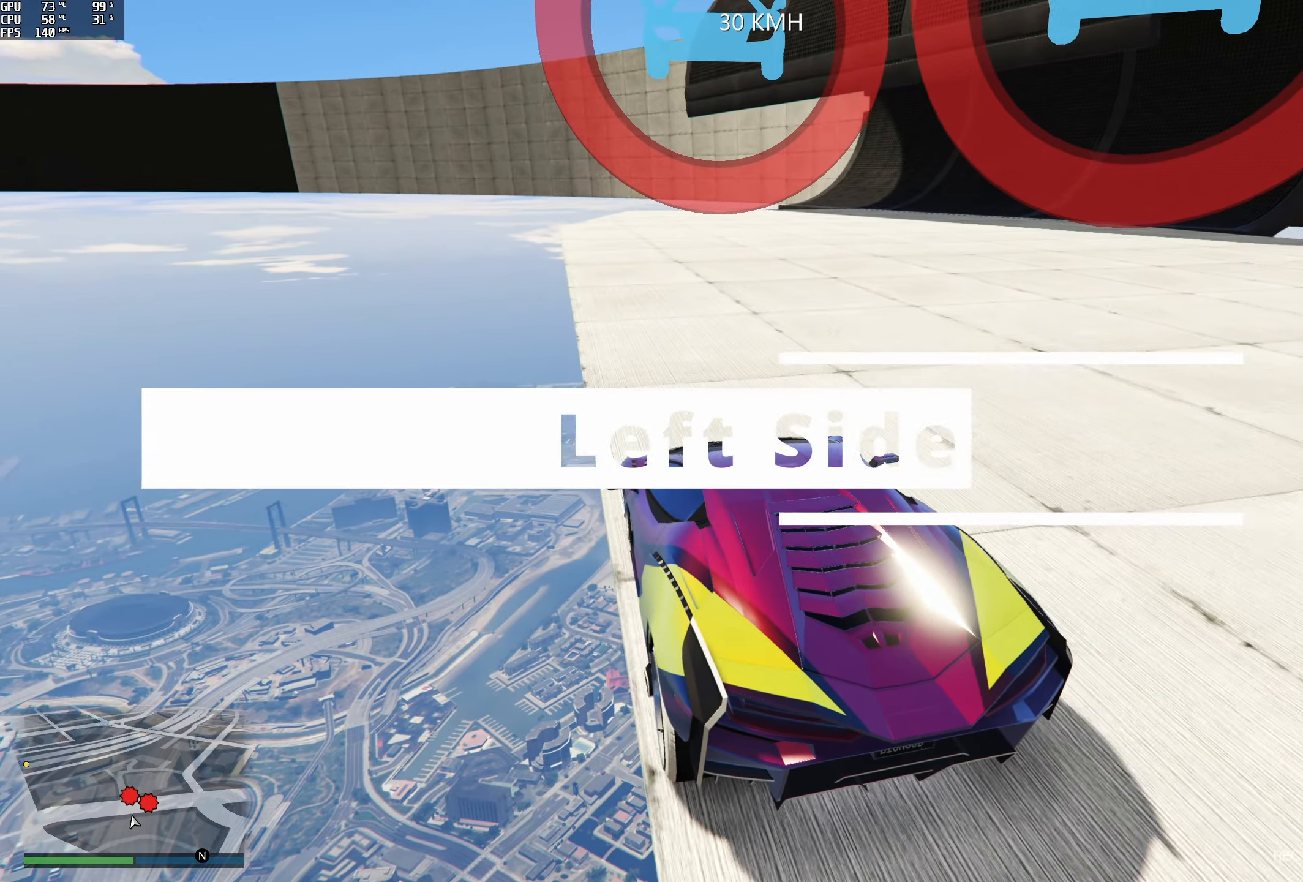
{"buttons": [], "left_stick": "center", "right_stick": "down-right", "events": [[183, "R2", "down"], [366, "R2", "up"]]}
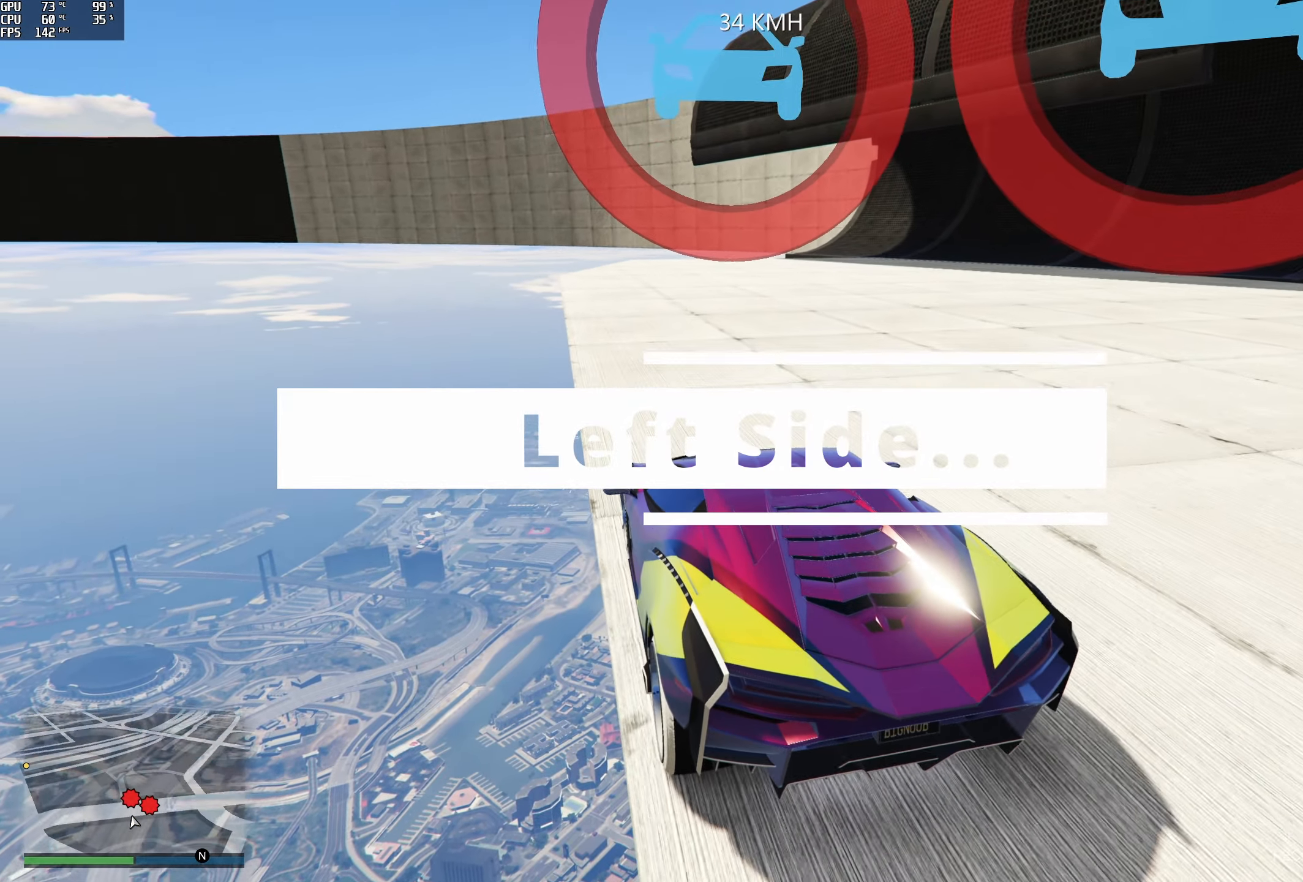
{"buttons": [], "left_stick": "center", "right_stick": "down-right", "events": [[100, "left_stick", "left"], [266, "left_stick", "center"], [333, "L2", "down"], [483, "L2", "up"]]}
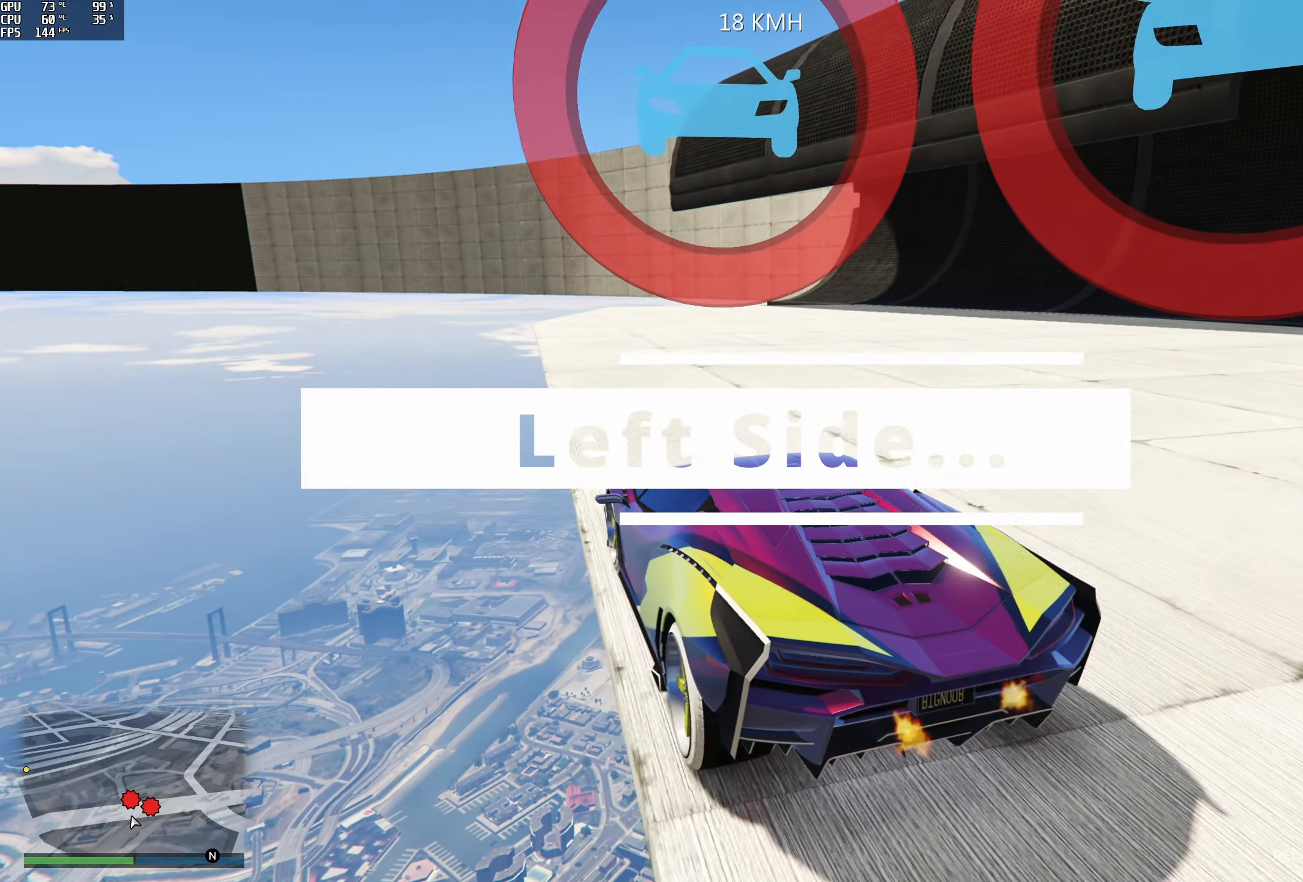
{"buttons": [], "left_stick": "center", "right_stick": "down-right", "events": [[166, "R2", "down"], [250, "left_stick", "left"], [300, "left_stick", "center"], [350, "R2", "up"]]}
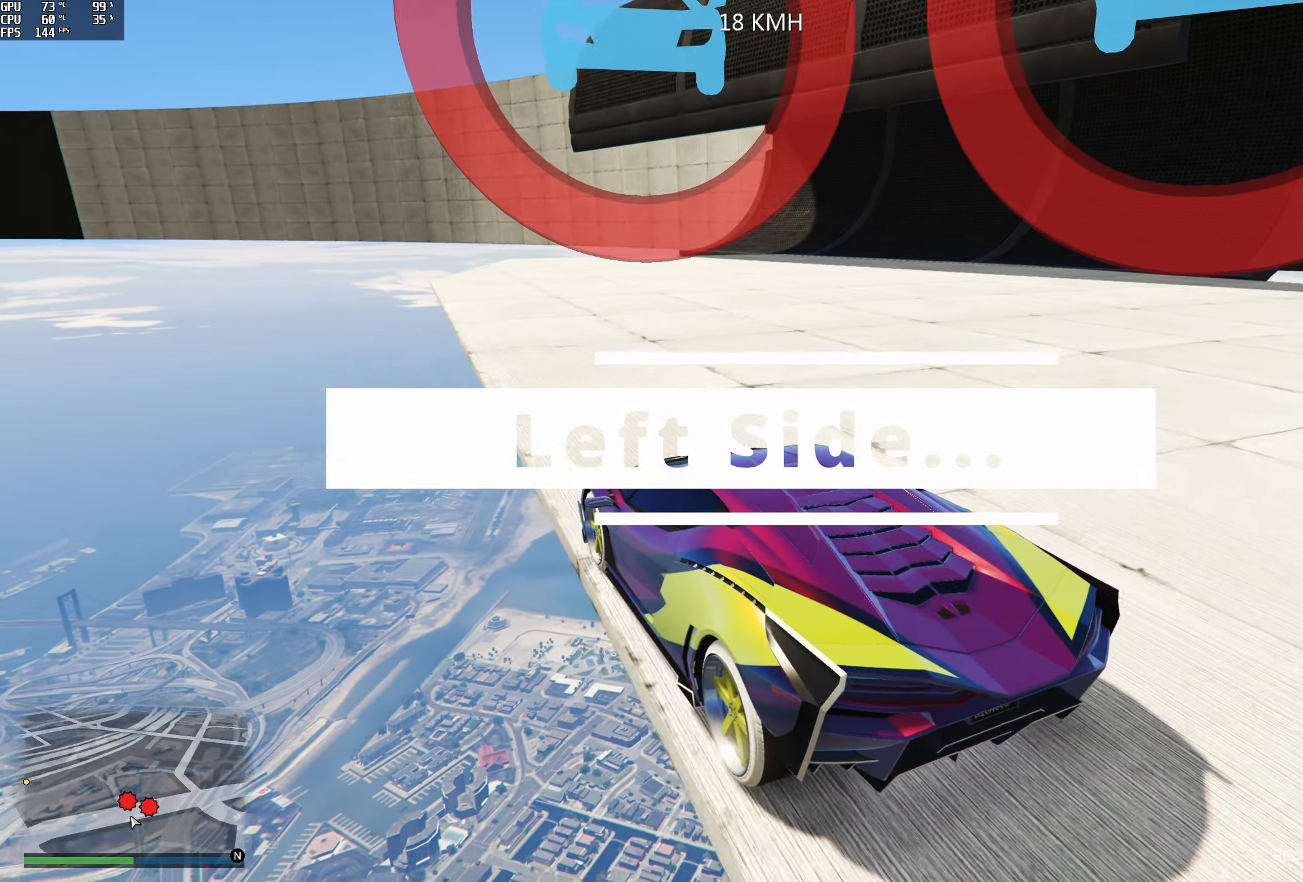
{"buttons": ["R2"], "left_stick": "center", "right_stick": "down-right", "events": [[83, "left_stick", "right"], [150, "left_stick", "center"], [300, "left_stick", "right"], [366, "left_stick", "center"], [400, "R2", "down"]]}